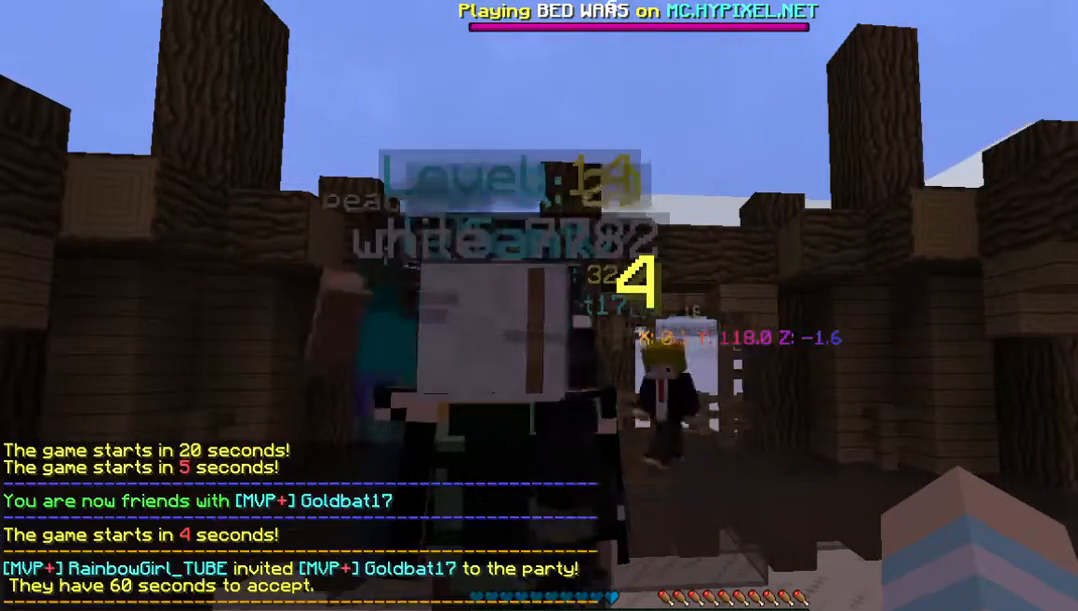
Gameplay with keyboard and mouse; each line is a JSON object with the keys and mouse buttons held at the frame after it. "events" lists presses ("down") and releases ("up") of "a", "d", "s", "w", "mouse_left" and "mouse_right" between this image and that frame as [ms after this image, input, new state], when the widget could be followed in between. "mouse_left", "mouse_right" = the "left", "right" buttons of the "mouse" list. No other keys are recorded. Fast repeated clicks can show as one long hold. Mouse movement is not recorded.
{"keys": [], "mouse": [], "events": []}
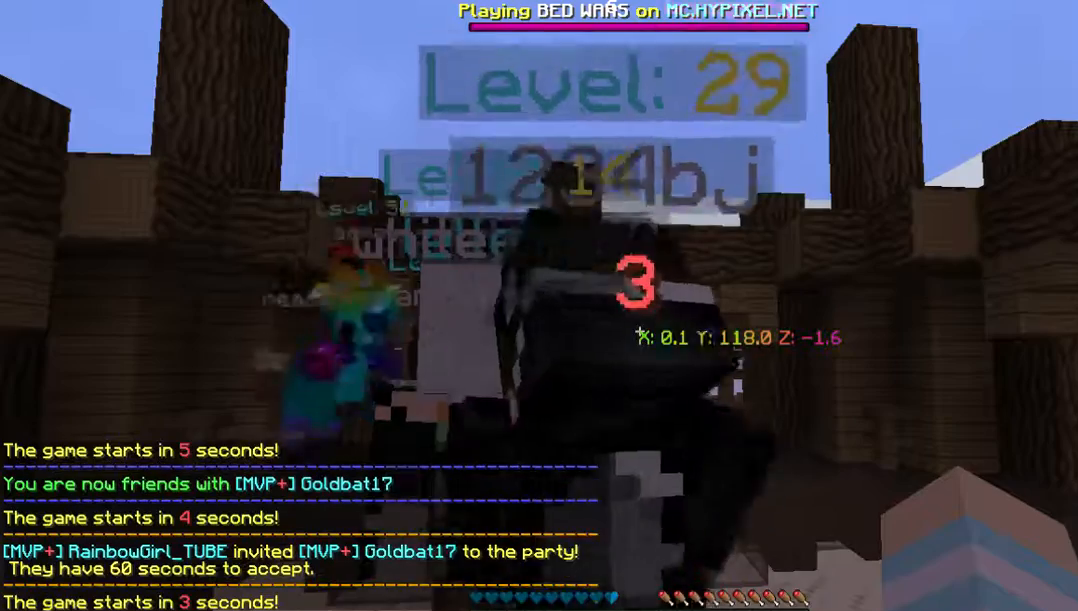
{"keys": [], "mouse": [], "events": []}
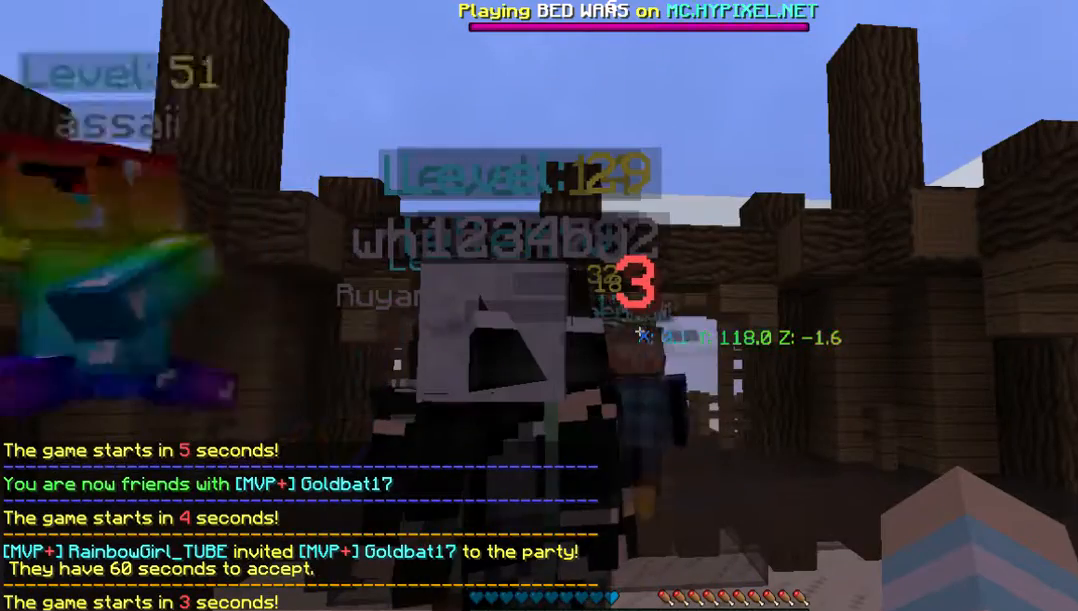
{"keys": [], "mouse": [], "events": []}
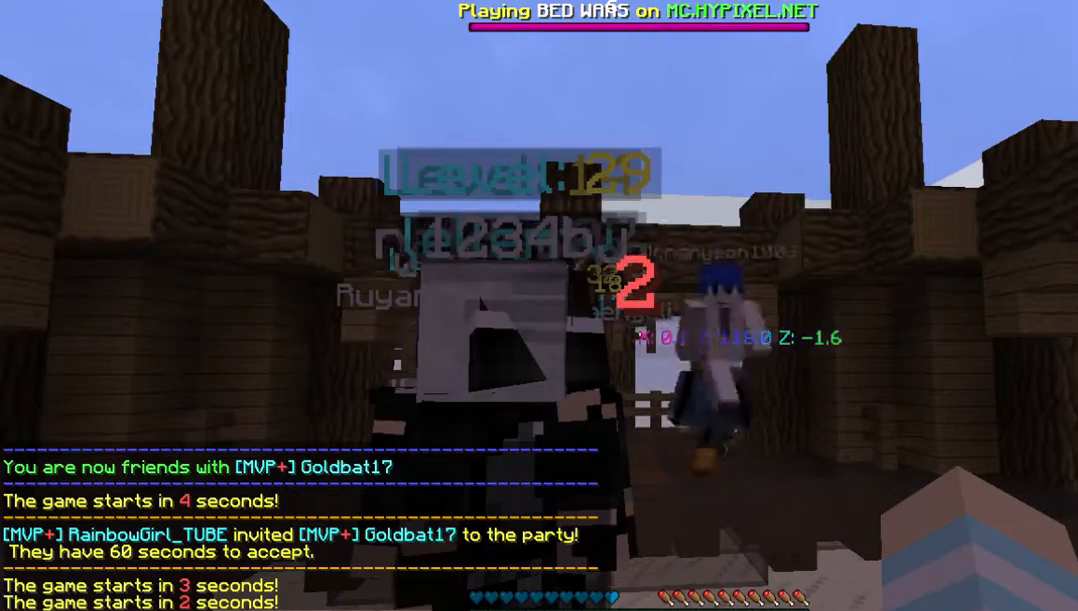
{"keys": [], "mouse": [], "events": []}
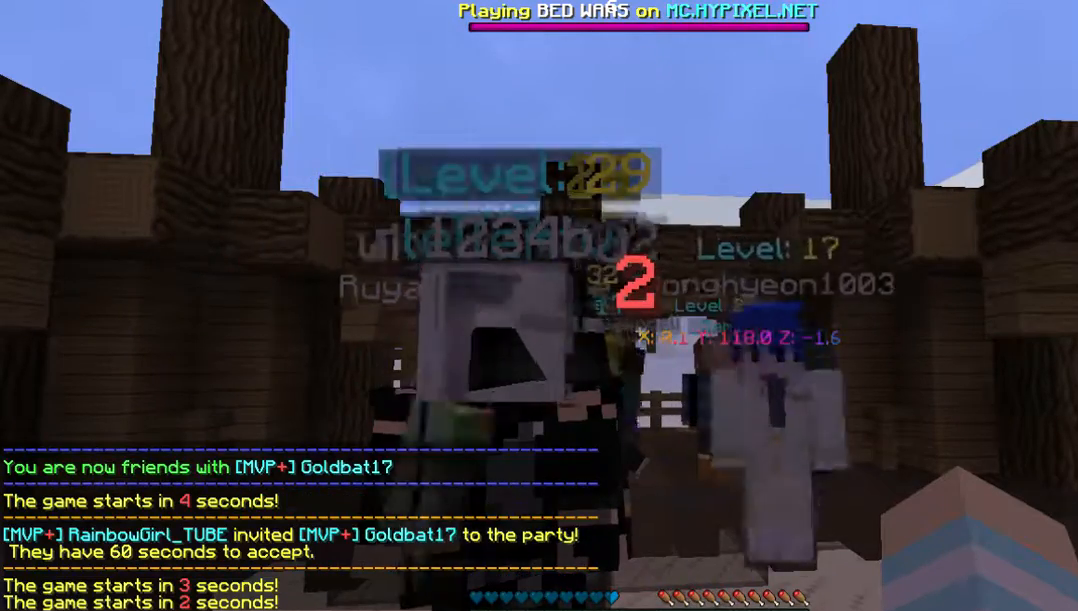
{"keys": [], "mouse": [], "events": []}
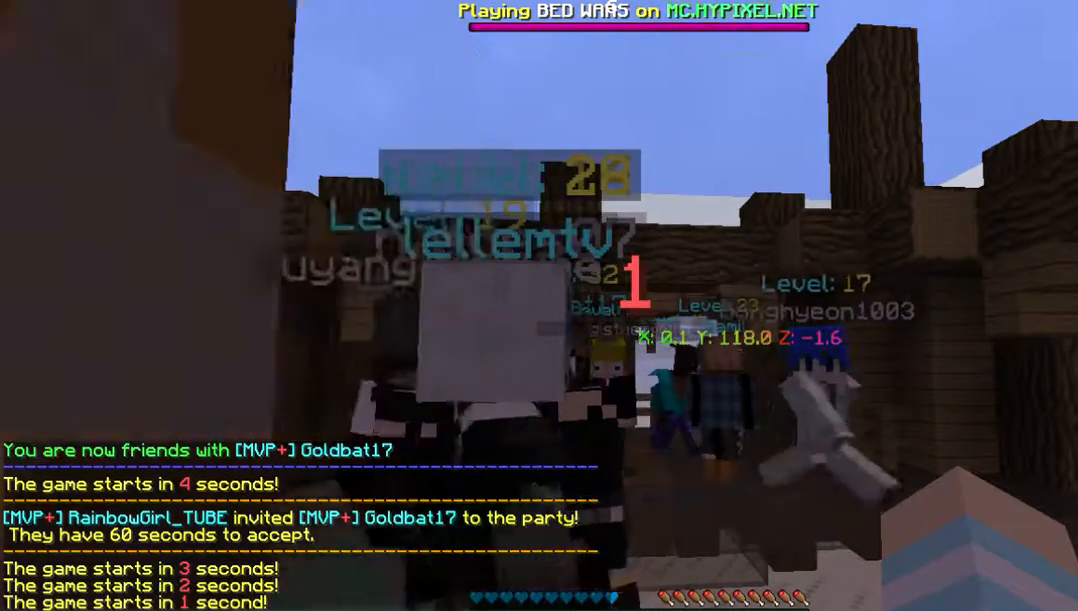
{"keys": [], "mouse": [], "events": []}
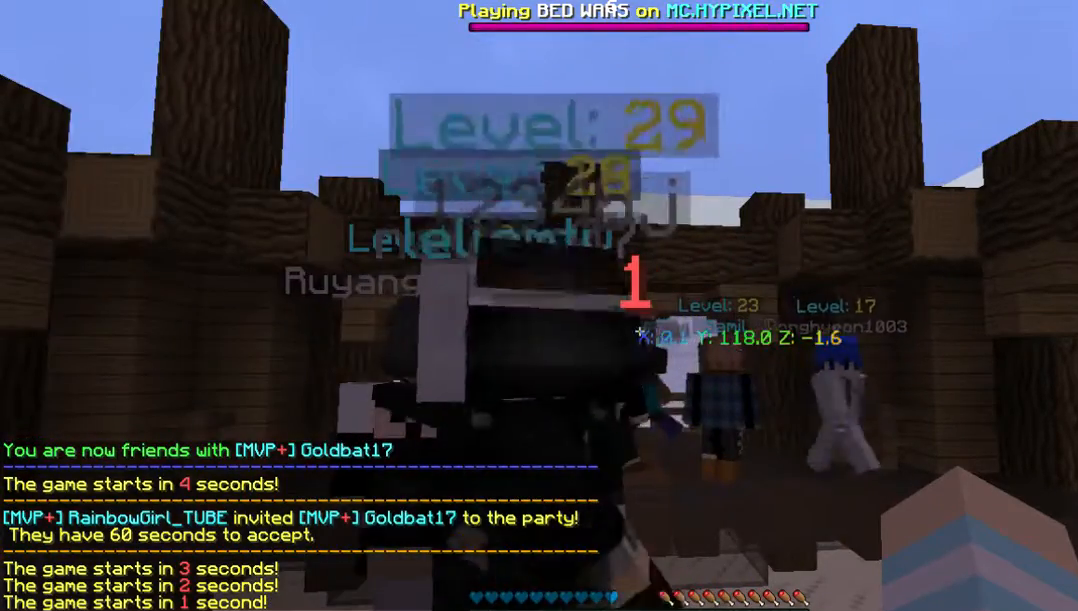
{"keys": [], "mouse": [], "events": []}
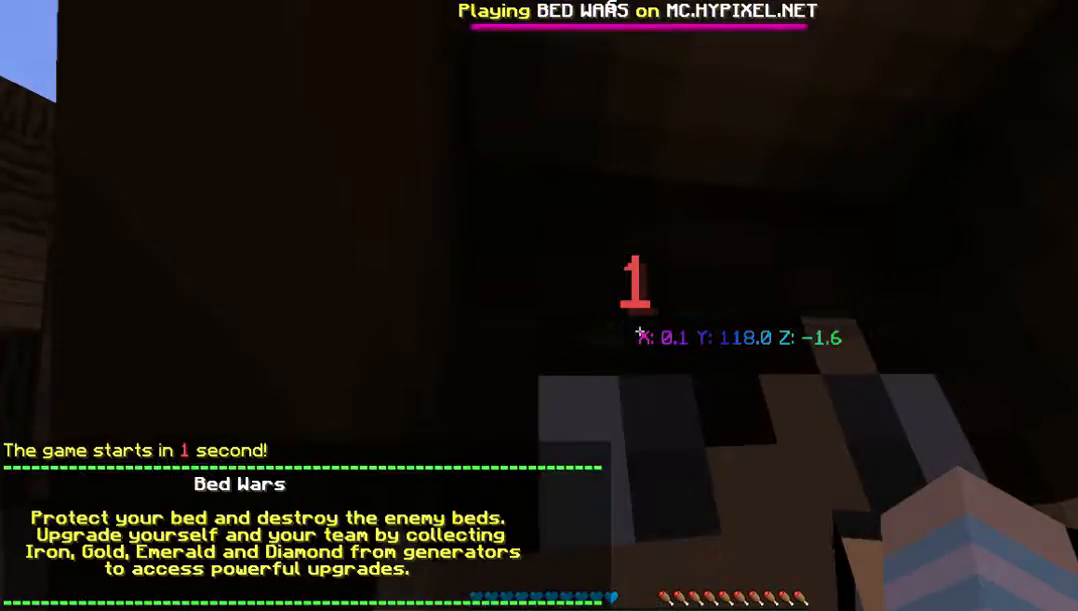
{"keys": [], "mouse": [], "events": []}
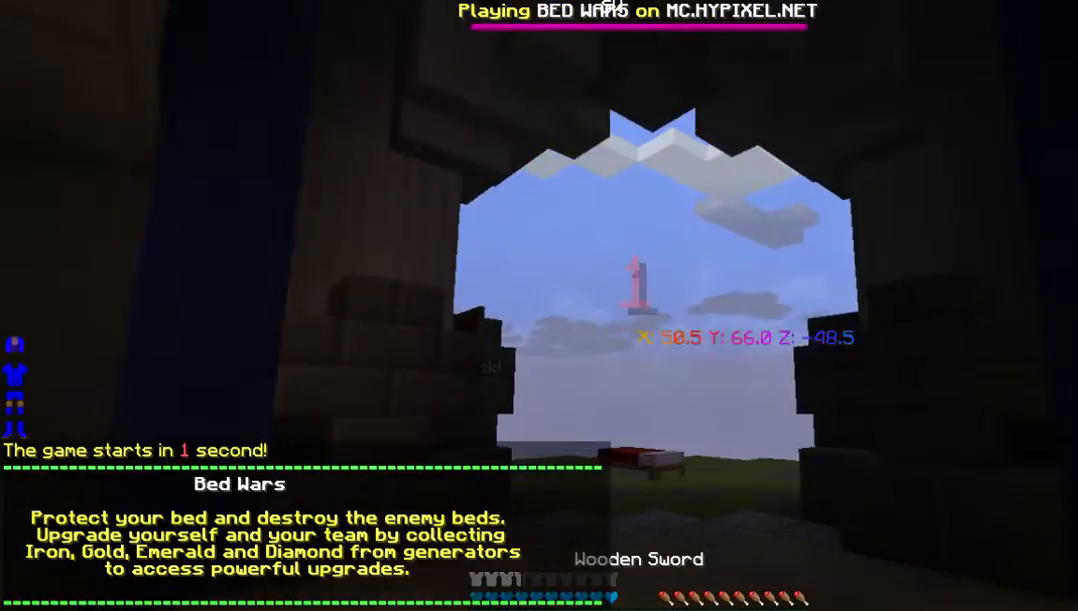
{"keys": ["s"], "mouse": []}
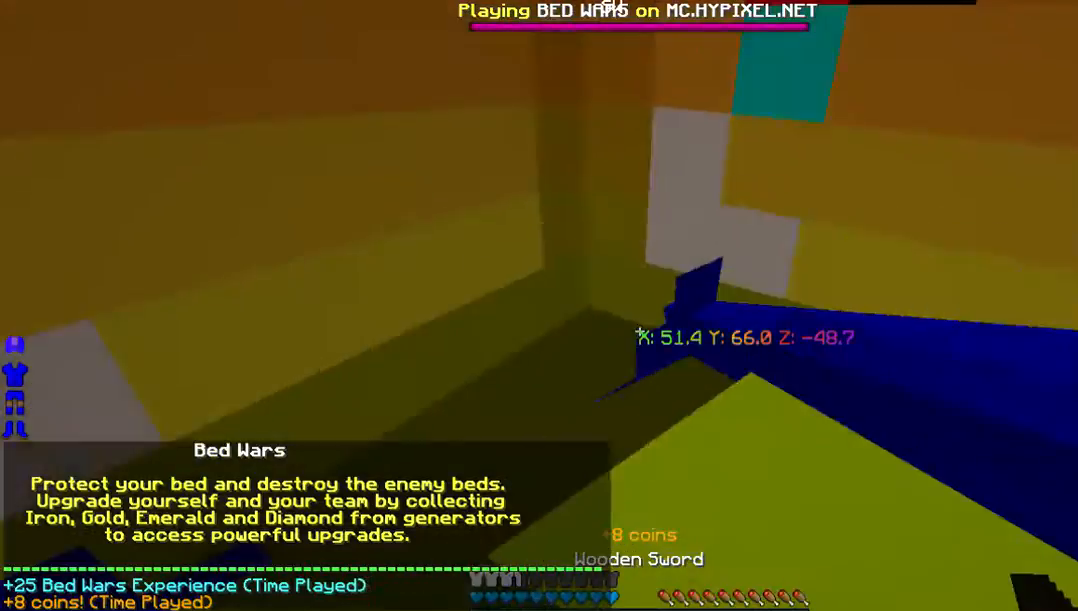
{"keys": ["w"], "mouse": [], "events": [[33, "s", "up"], [33, "w", "down"]]}
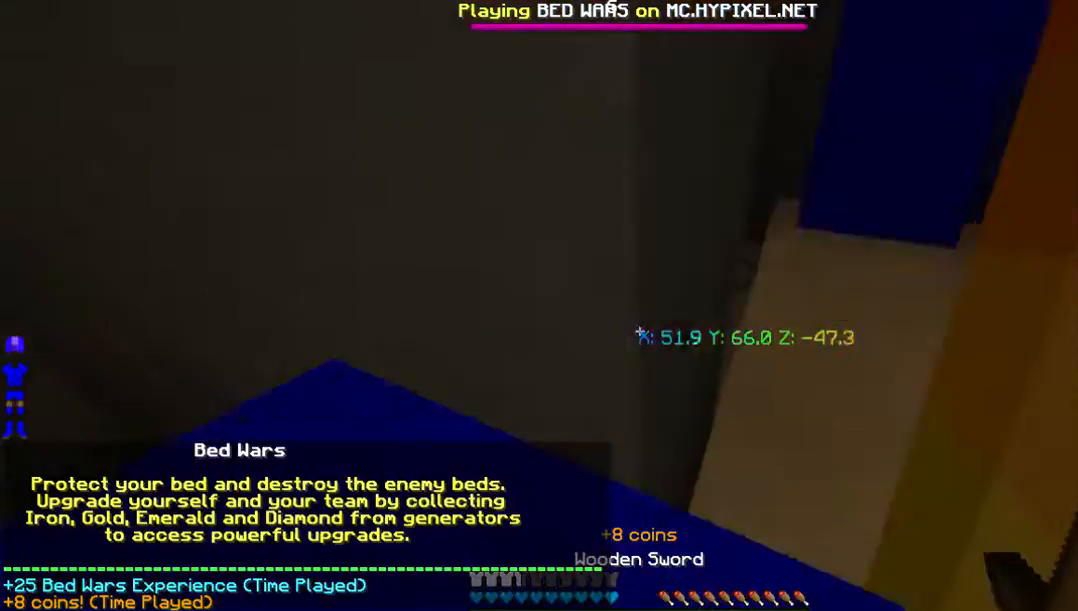
{"keys": ["d", "w"], "mouse": [], "events": [[469, "d", "down"]]}
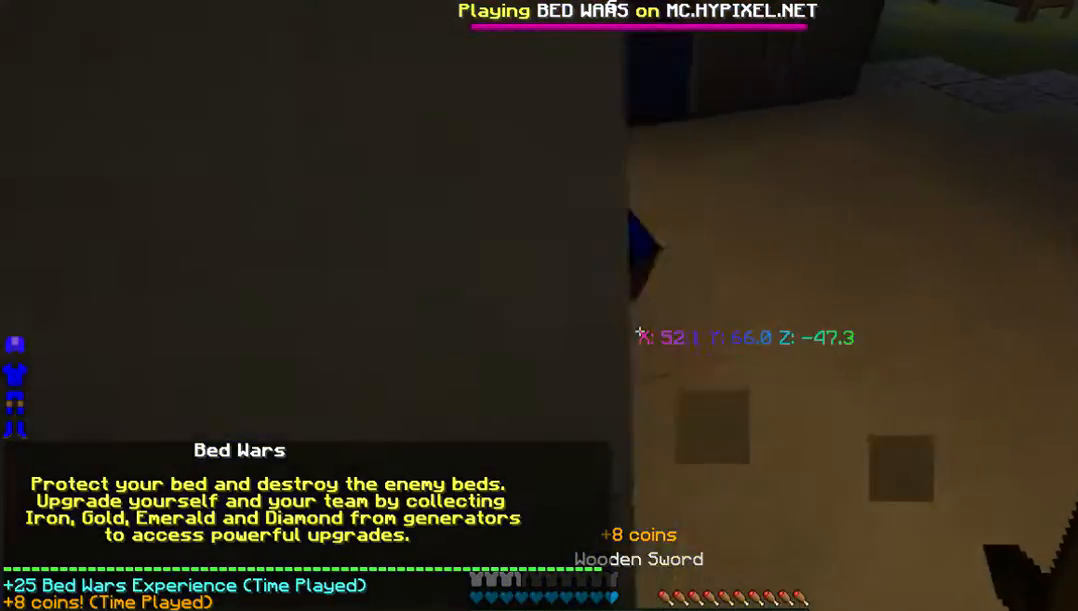
{"keys": ["w"], "mouse": [], "events": [[369, "d", "up"]]}
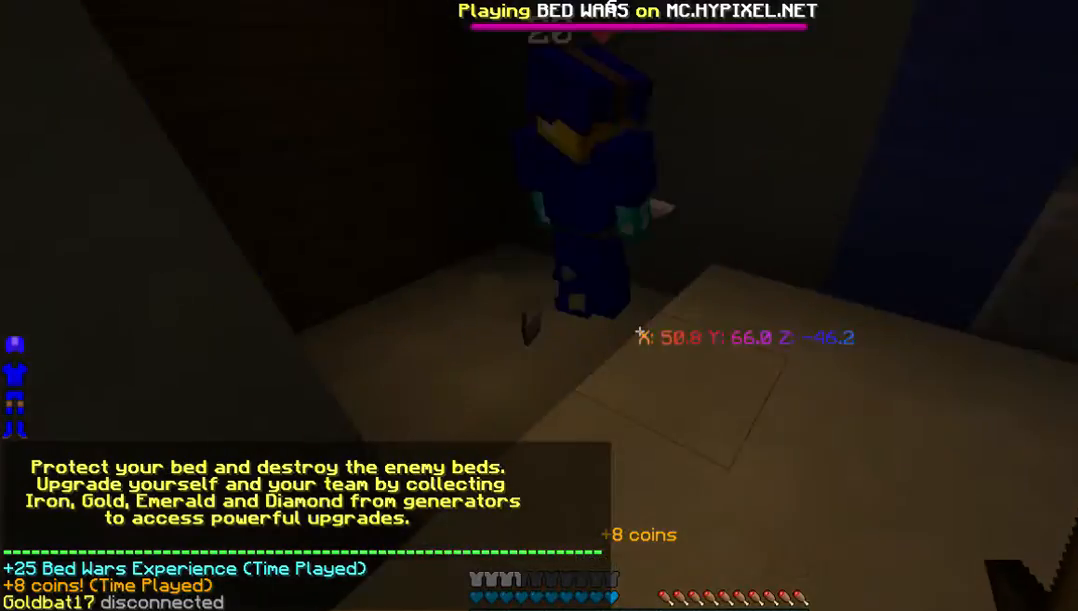
{"keys": ["w"], "mouse": [], "events": []}
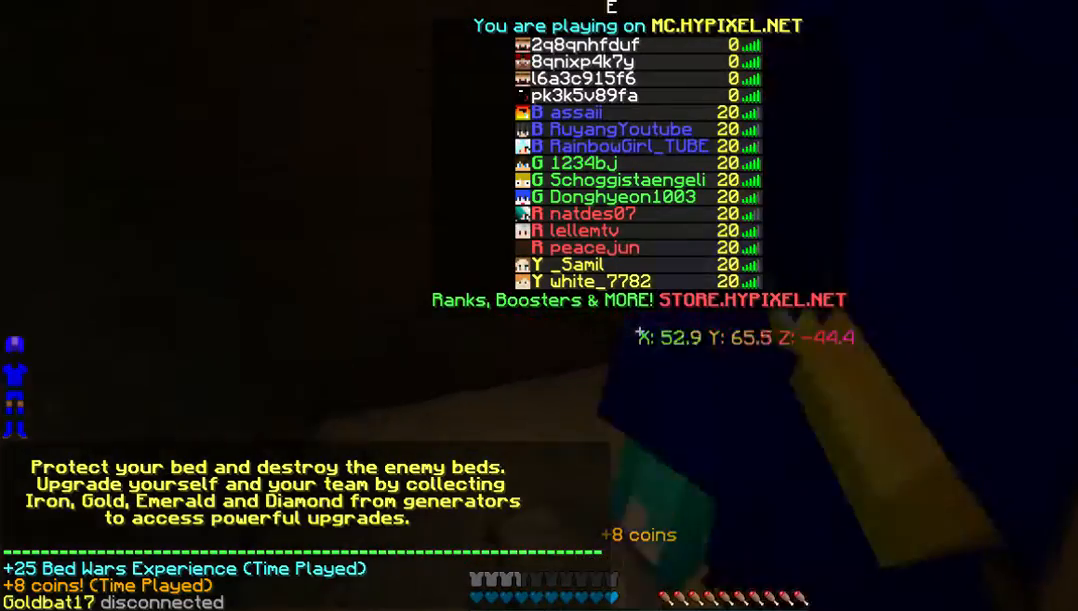
{"keys": [], "mouse": [], "events": [[135, "w", "up"]]}
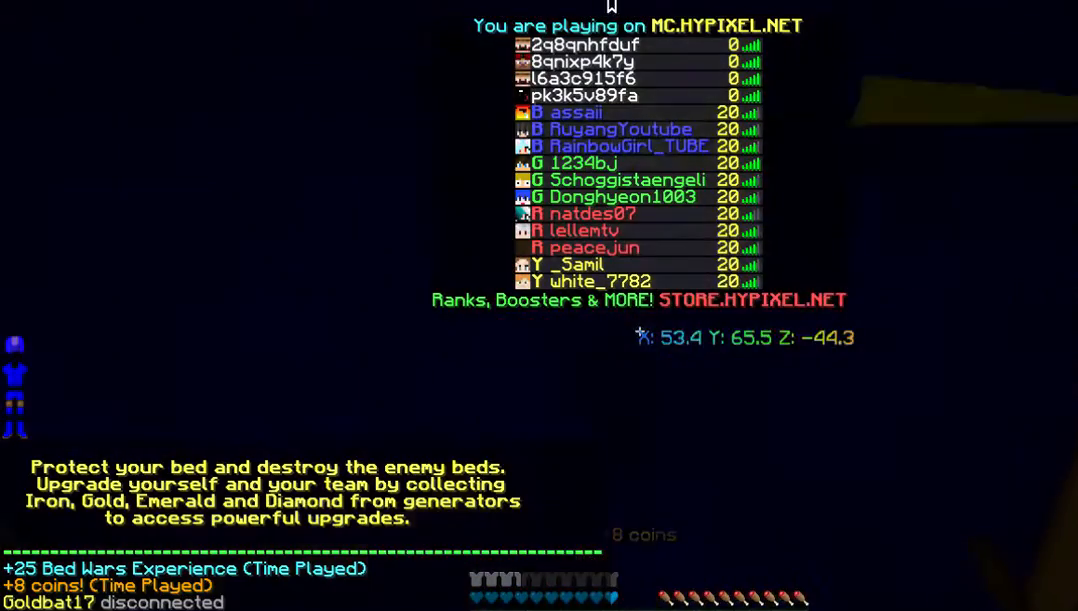
{"keys": [], "mouse": [], "events": []}
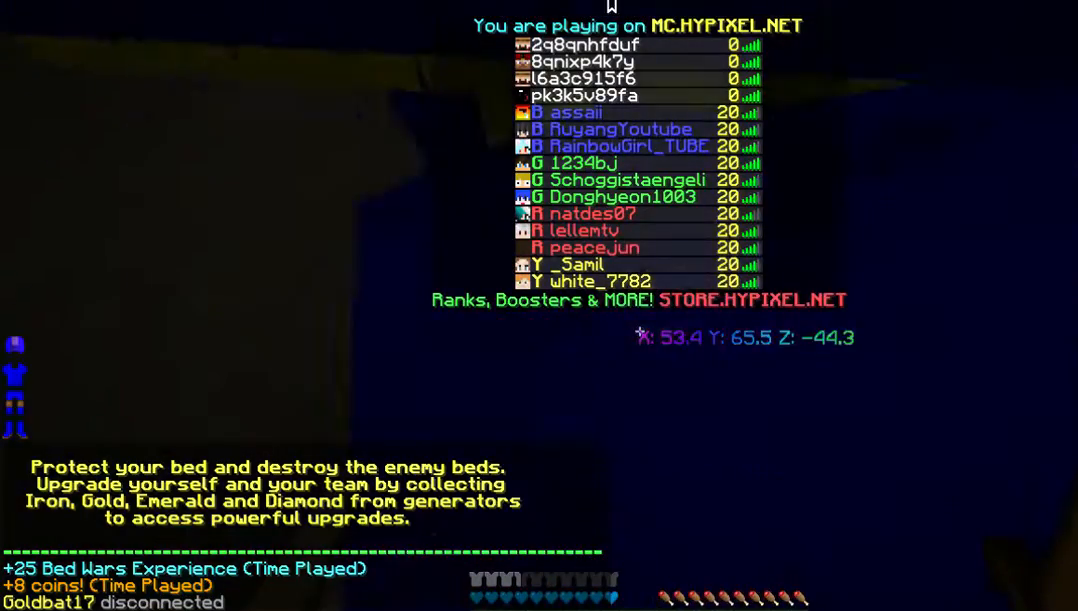
{"keys": [], "mouse": [], "events": []}
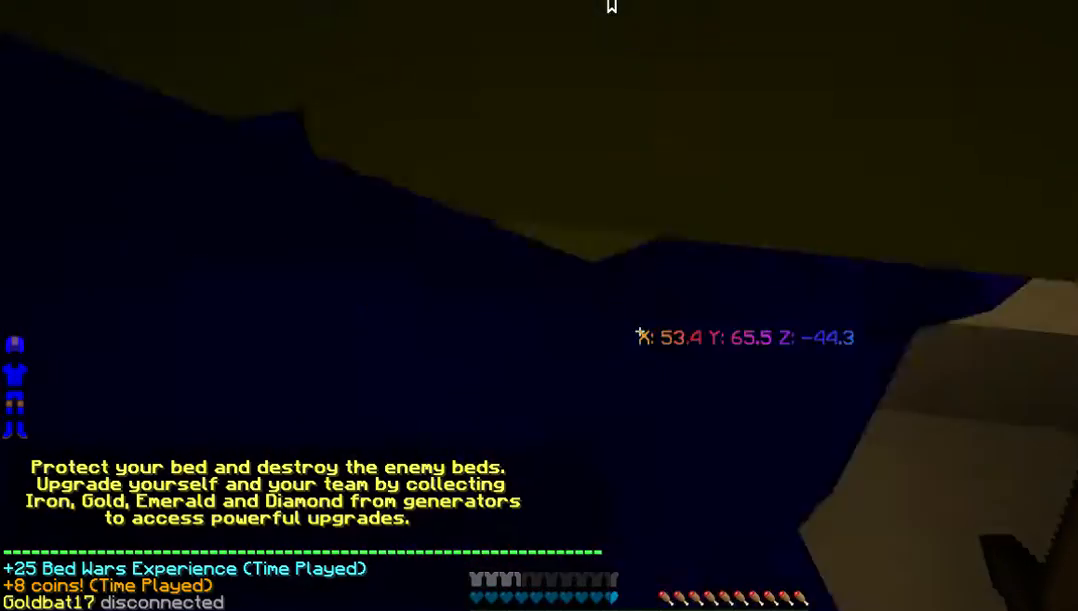
{"keys": [], "mouse": [], "events": []}
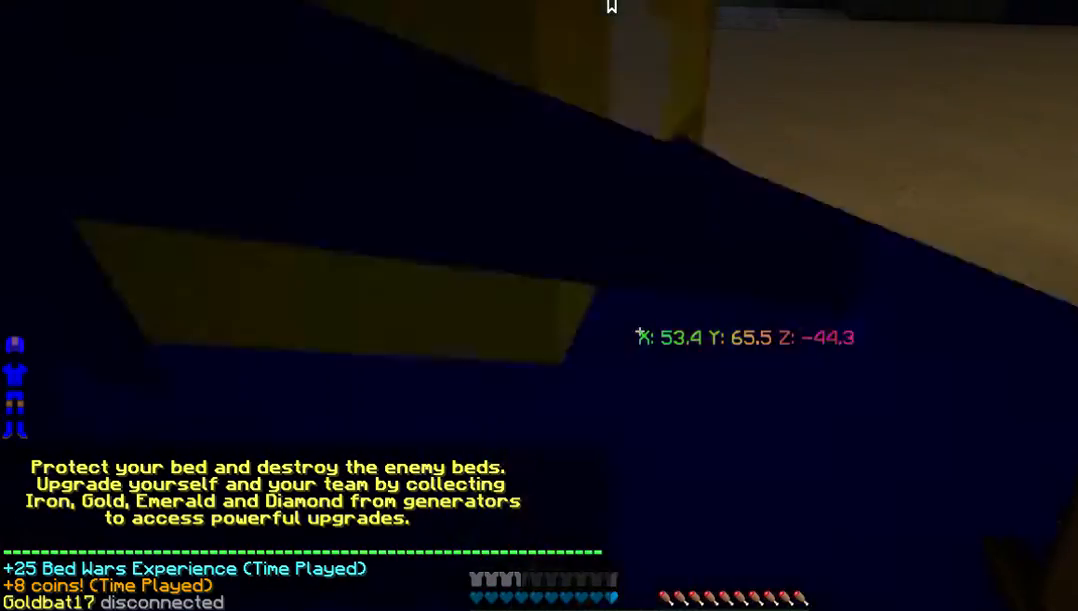
{"keys": [], "mouse": [], "events": []}
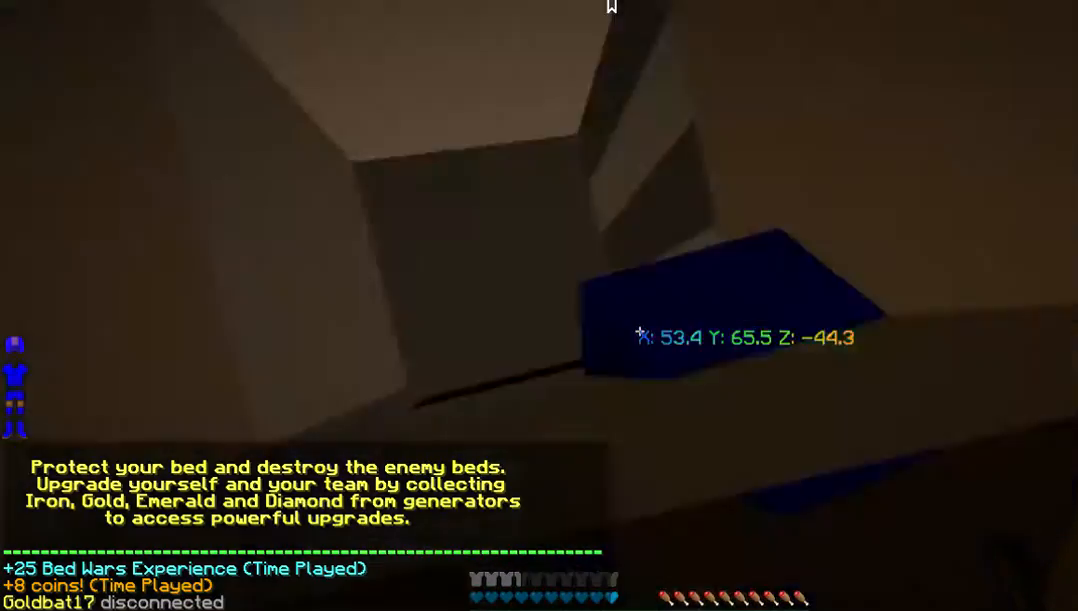
{"keys": [], "mouse": [], "events": []}
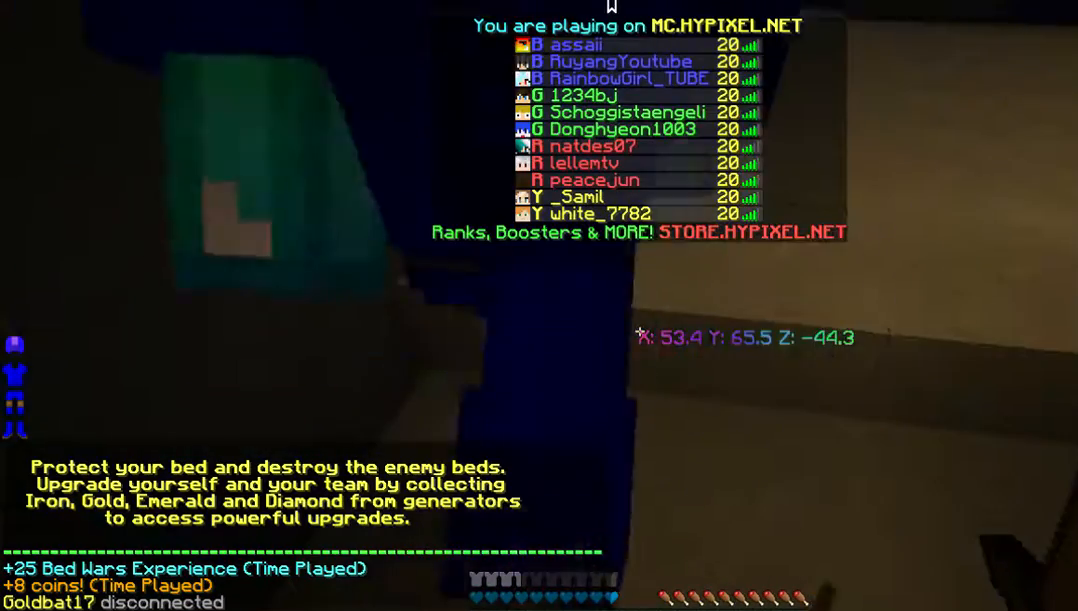
{"keys": [], "mouse": [], "events": []}
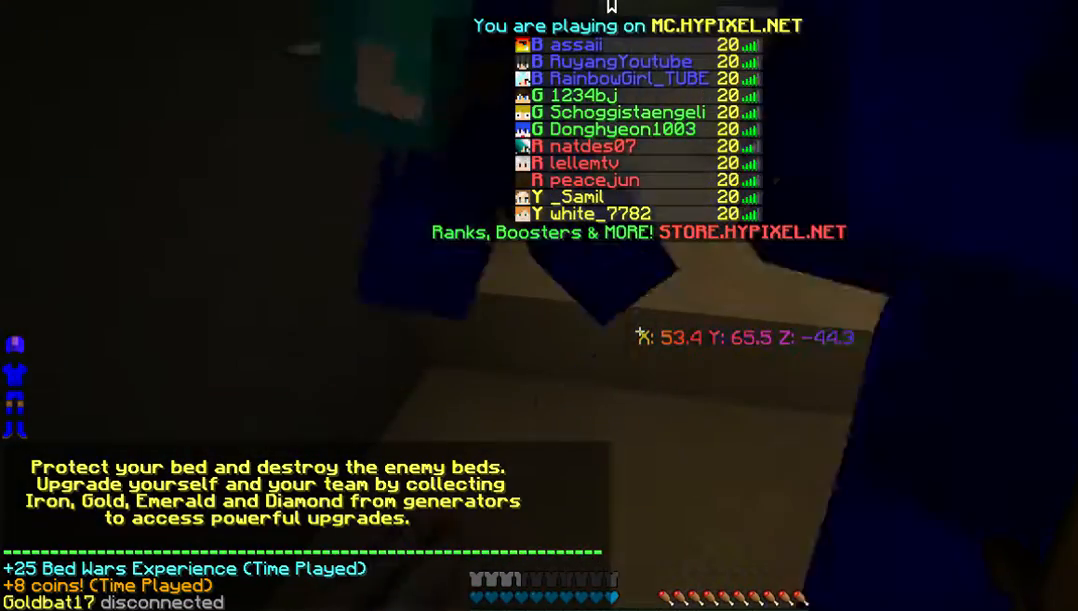
{"keys": [], "mouse": [], "events": []}
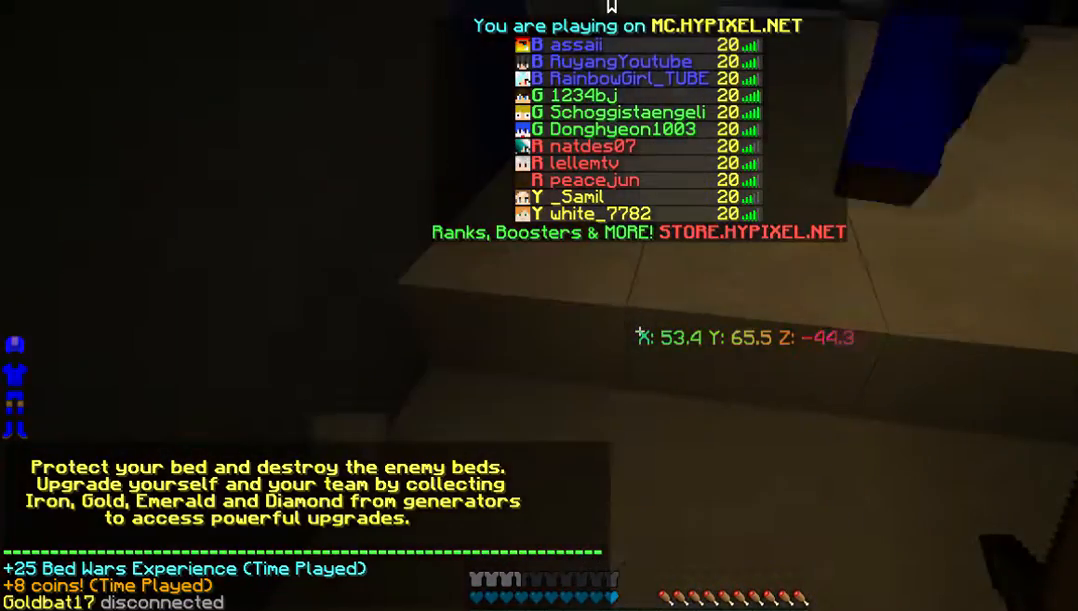
{"keys": [], "mouse": [], "events": []}
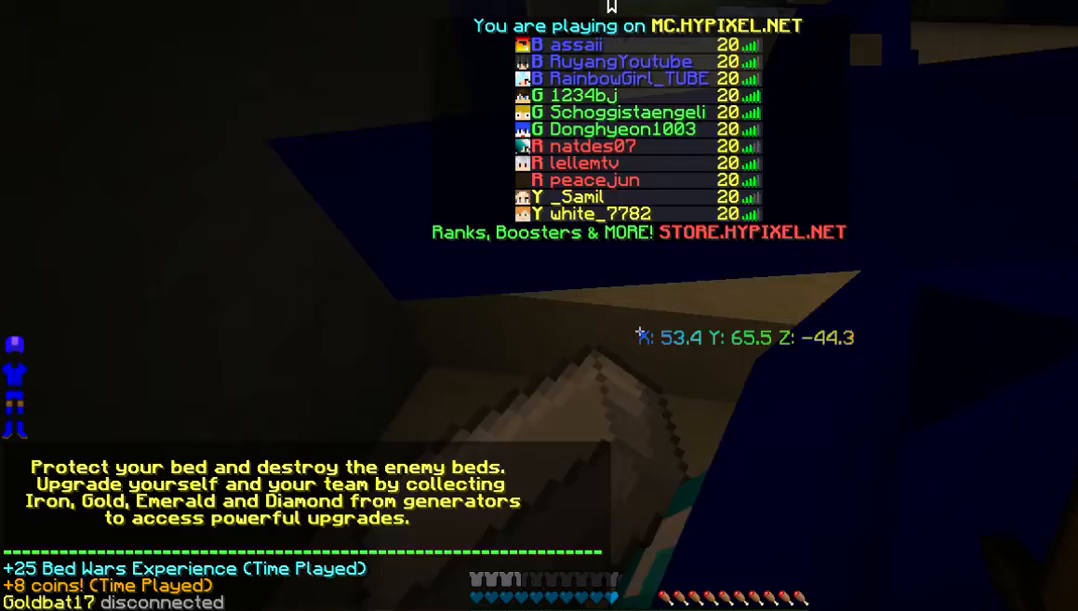
{"keys": [], "mouse": [], "events": []}
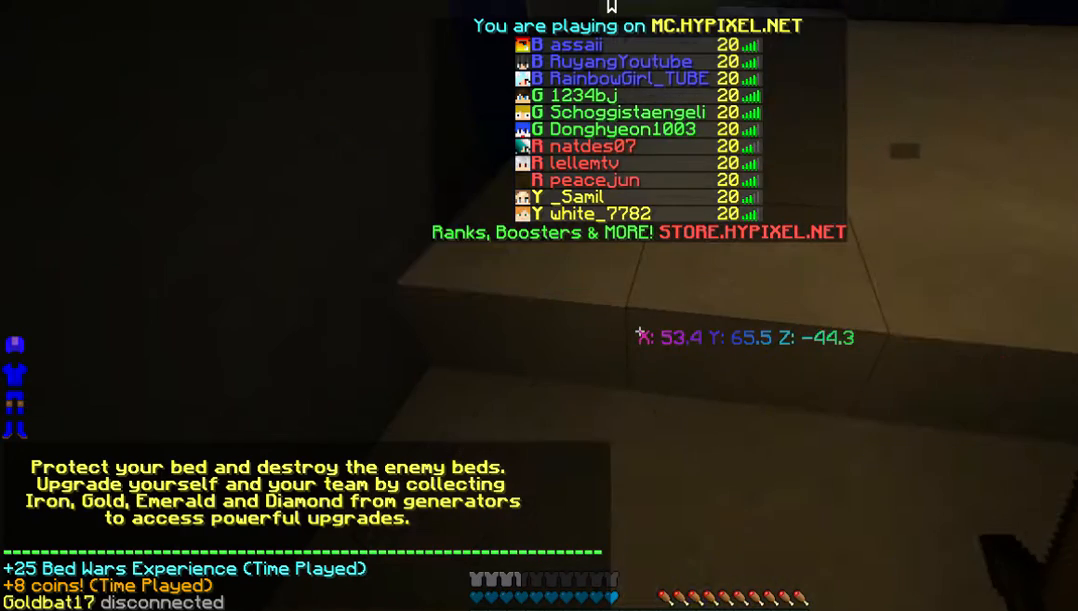
{"keys": [], "mouse": [], "events": []}